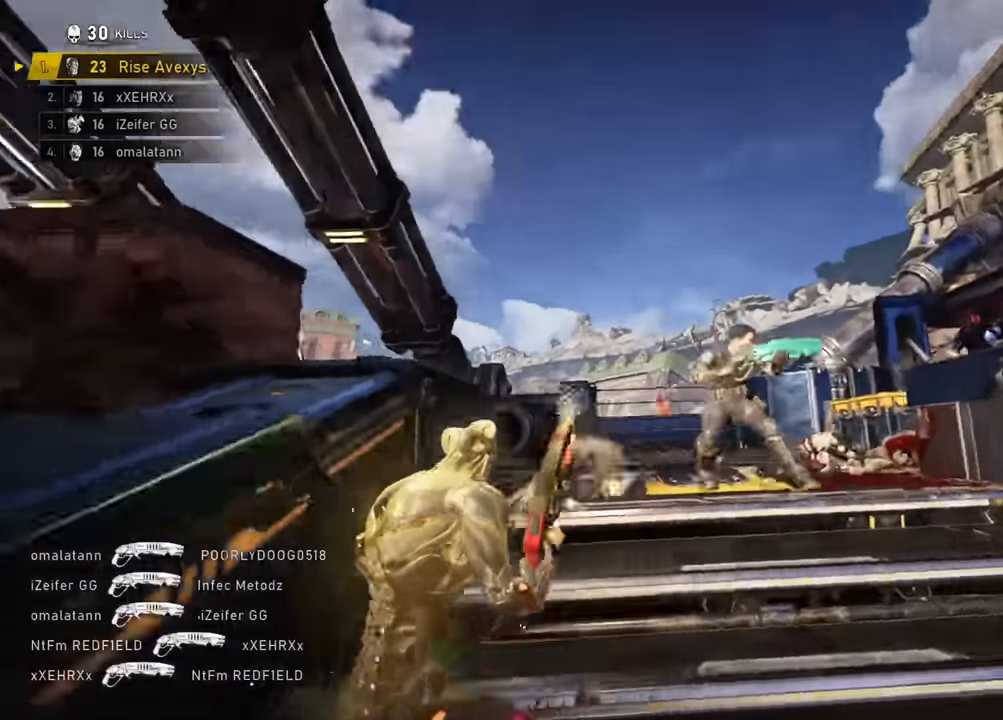
Gameplay with a controller (Xbox layout); each line is a JSON object with the inputs held at the frame after it. "events" lists button and stick changes between this image and that frame as [ms after this image, input, new state], when the widget could be followed in between.
{"buttons": [], "left_stick": "down-left", "right_stick": "center", "events": [[17, "right_stick", "down-right"], [150, "R2", "up"], [150, "right_stick", "center"], [501, "left_stick", "down-left"]]}
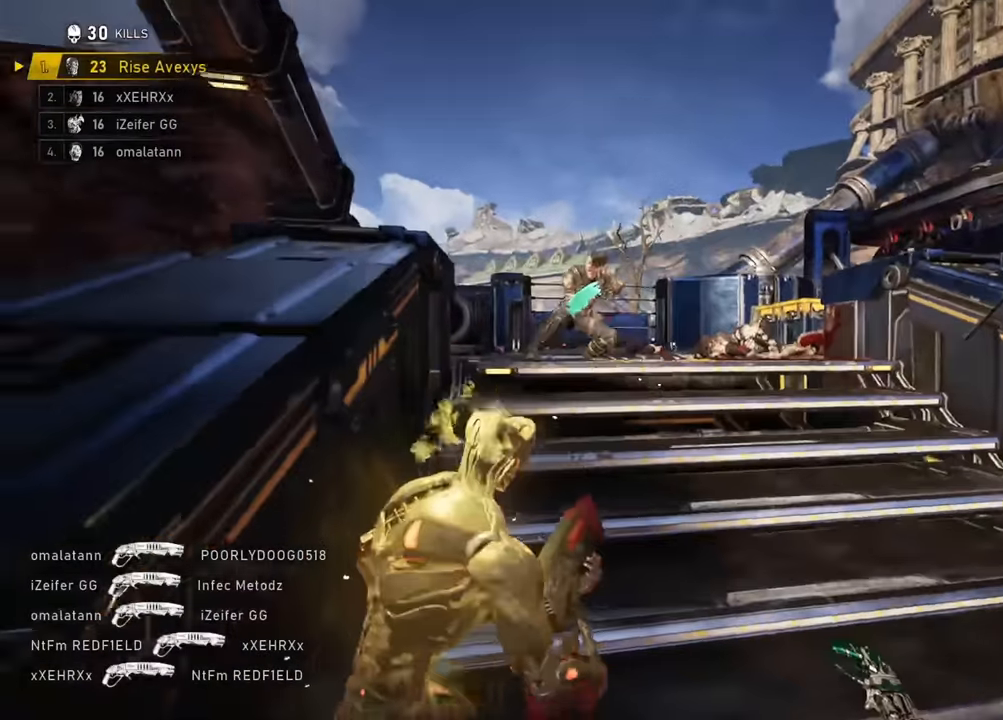
{"buttons": [], "left_stick": "down", "right_stick": "center", "events": [[233, "left_stick", "left"], [450, "left_stick", "down"]]}
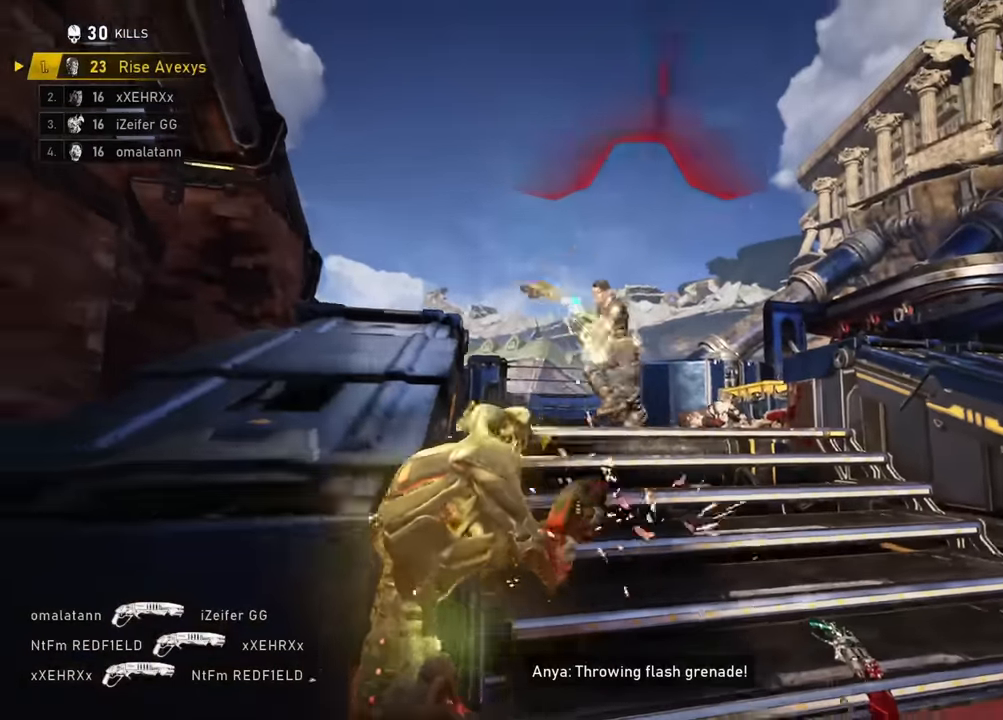
{"buttons": [], "left_stick": "right", "right_stick": "center", "events": [[34, "left_stick", "down-left"], [150, "left_stick", "left"], [317, "left_stick", "up-right"], [417, "left_stick", "right"]]}
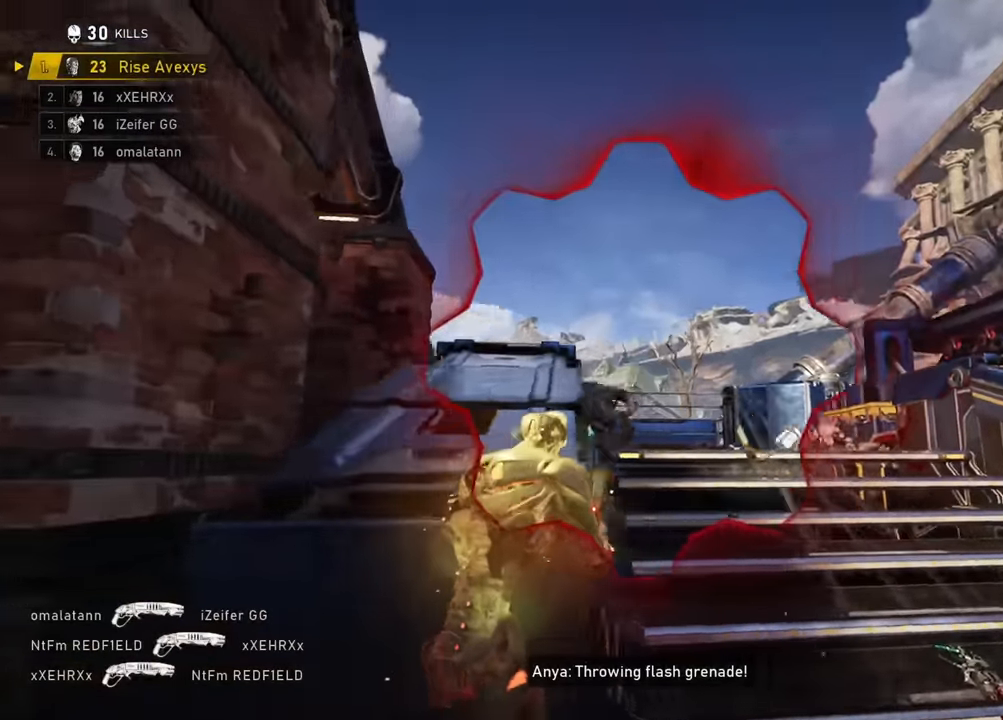
{"buttons": ["A", "L1"], "left_stick": "left", "right_stick": "center", "events": [[50, "left_stick", "left"], [66, "R2", "down"], [116, "left_stick", "up-left"], [183, "R2", "up"], [267, "A", "down"], [267, "left_stick", "left"], [333, "A", "up"], [383, "A", "down"], [400, "L1", "down"]]}